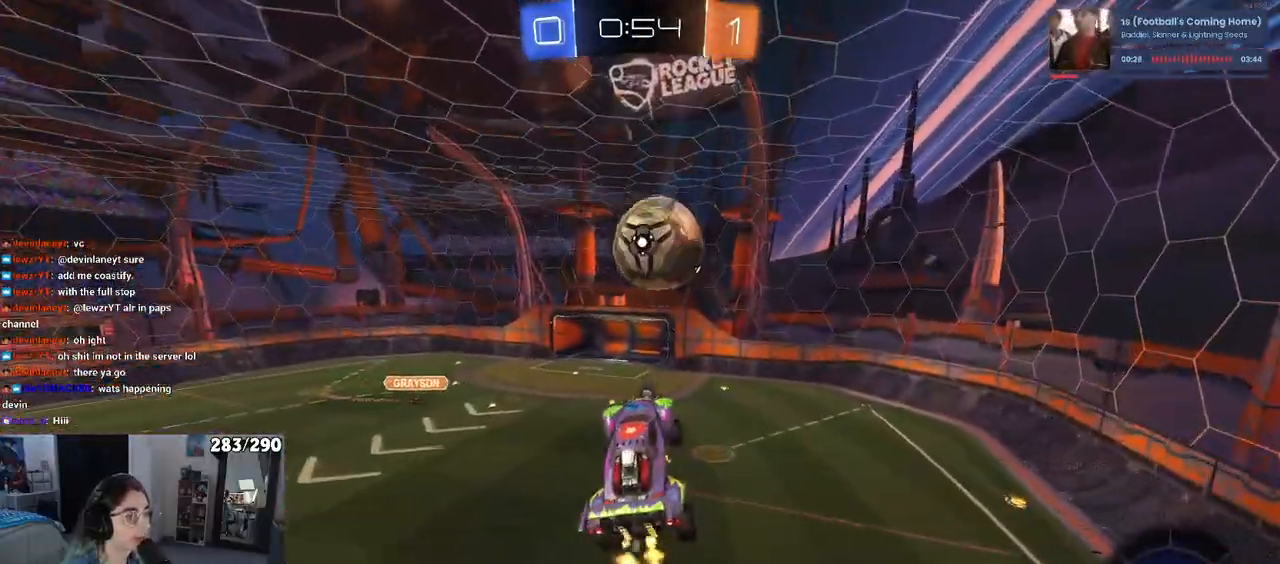
Gameplay with a controller (PlayStation layout); each line is a JSON object with the inputs held at the frame after it. "events" lists button and stick changes between this image and that frame as [ms after this image, input, new state], when the widget could be followed in between. Not read: L1 R1 R2.
{"buttons": [], "left_stick": "center", "right_stick": "center", "events": [[117, "left_stick", "center"], [200, "left_stick", "left"], [367, "left_stick", "up"], [483, "left_stick", "center"]]}
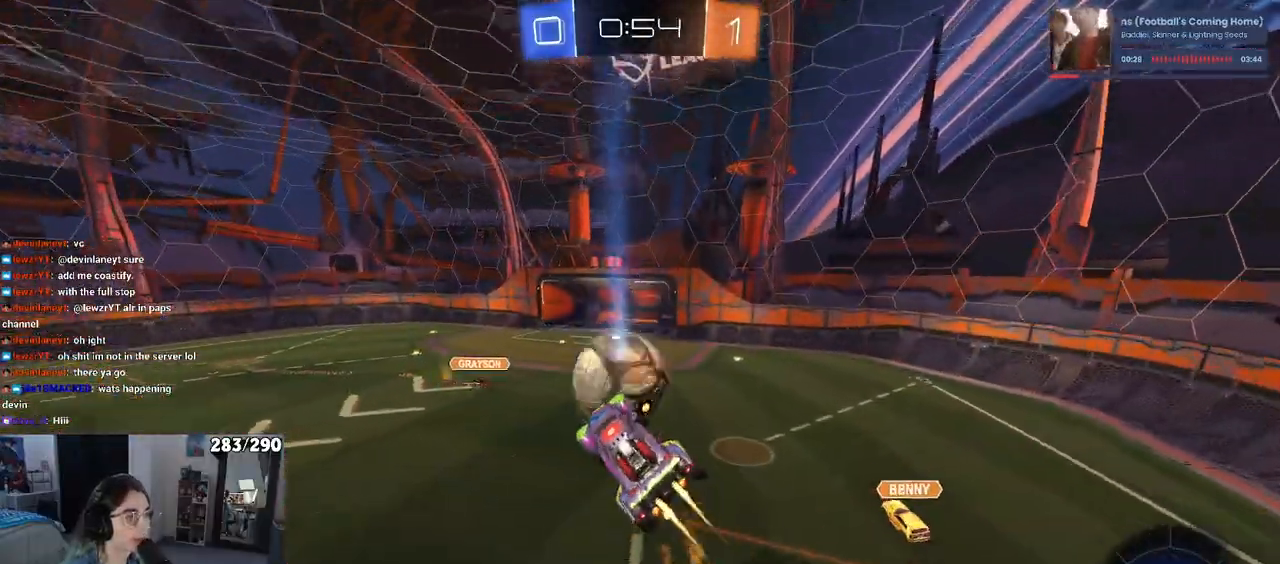
{"buttons": [], "left_stick": "up-right", "right_stick": "center", "events": [[33, "left_stick", "up-right"], [233, "left_stick", "center"], [317, "left_stick", "up-right"]]}
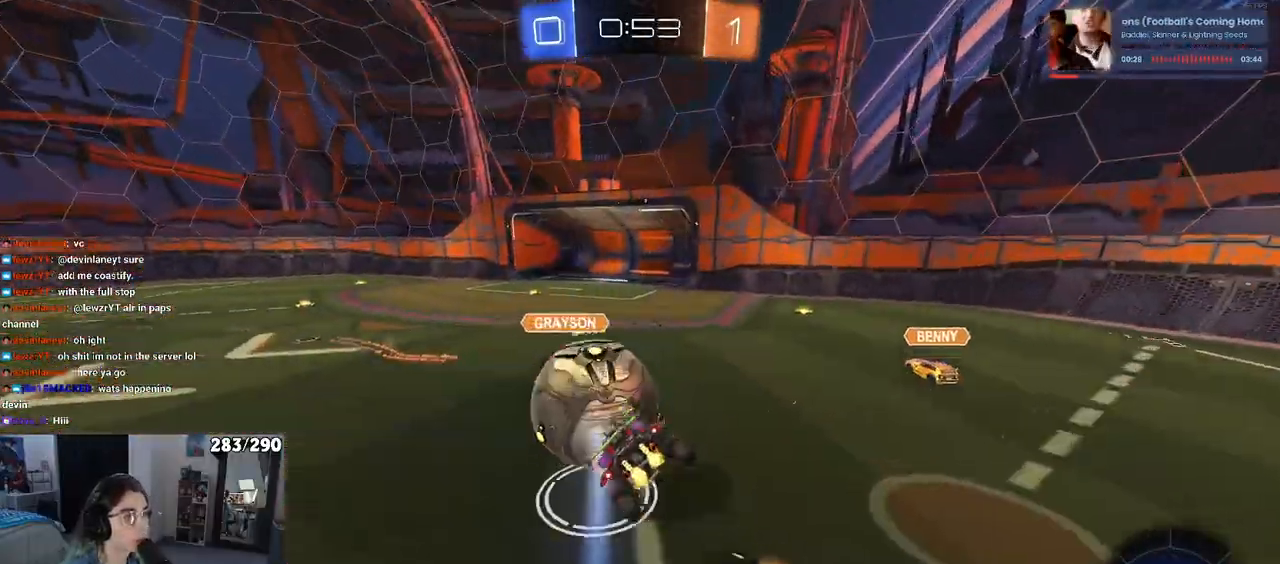
{"buttons": [], "left_stick": "center", "right_stick": "center", "events": [[250, "left_stick", "center"]]}
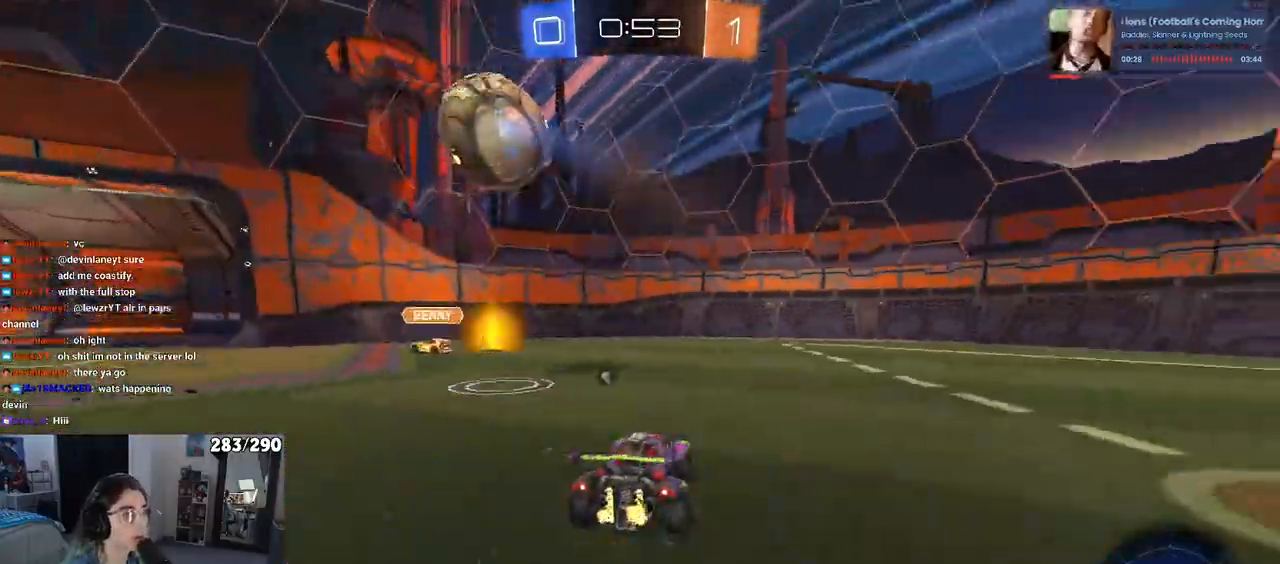
{"buttons": ["TRIANGLE"], "left_stick": "left", "right_stick": "center", "events": [[117, "left_stick", "left"], [267, "TRIANGLE", "down"]]}
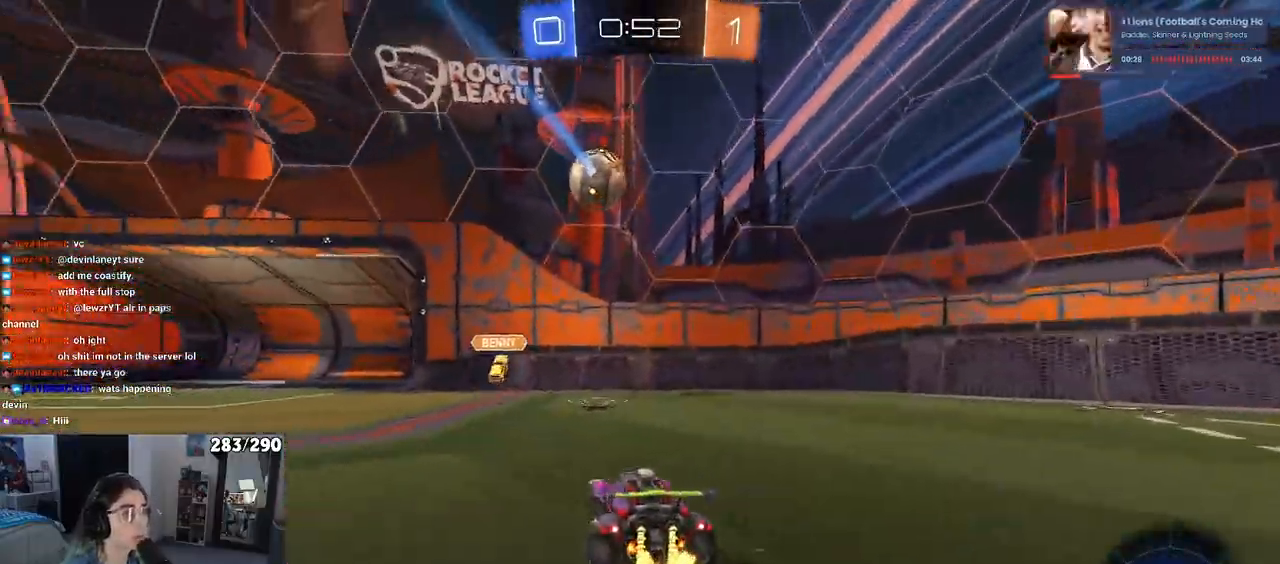
{"buttons": [], "left_stick": "left", "right_stick": "center", "events": [[17, "TRIANGLE", "up"], [167, "left_stick", "center"], [367, "left_stick", "left"]]}
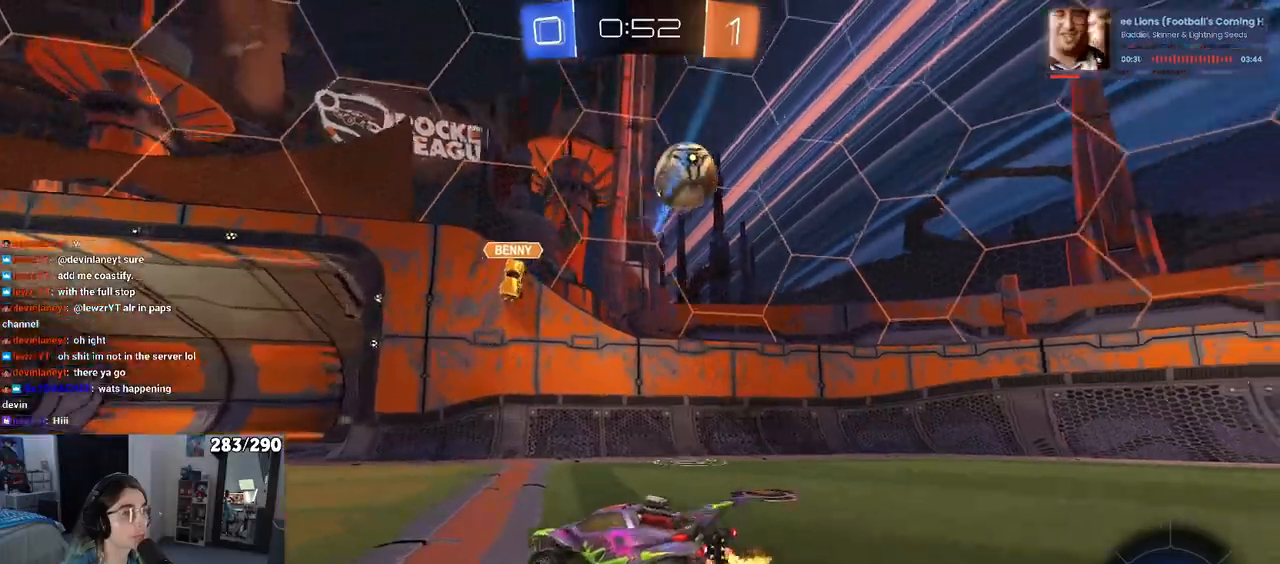
{"buttons": [], "left_stick": "center", "right_stick": "center", "events": [[33, "left_stick", "center"], [117, "left_stick", "right"], [233, "left_stick", "center"]]}
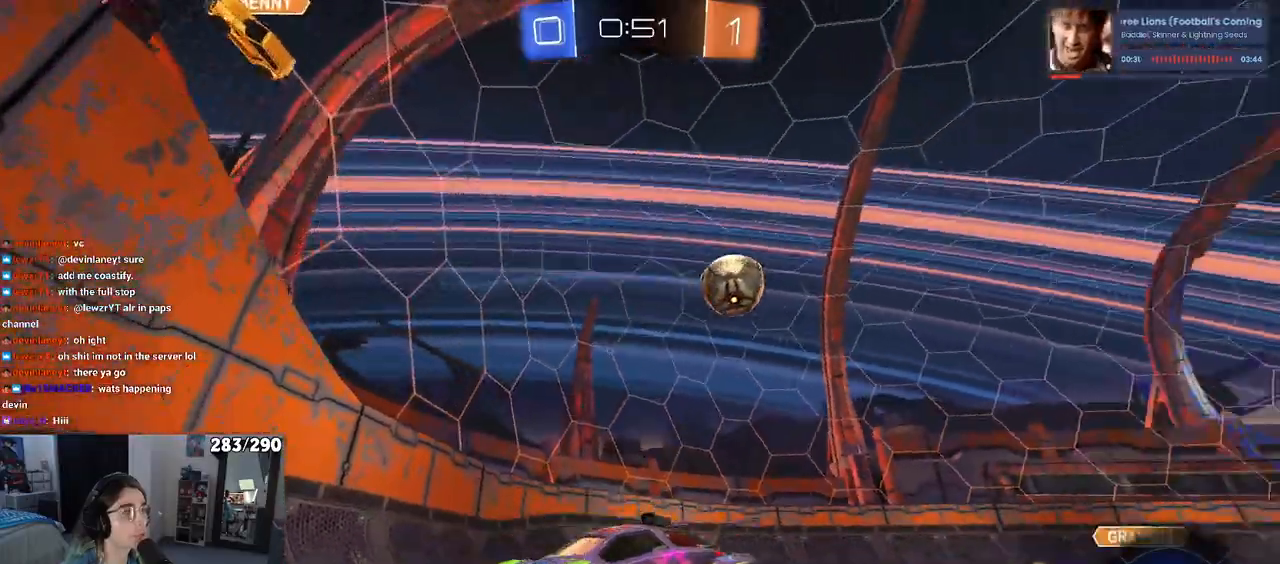
{"buttons": [], "left_stick": "center", "right_stick": "center", "events": [[100, "left_stick", "left"], [367, "left_stick", "center"]]}
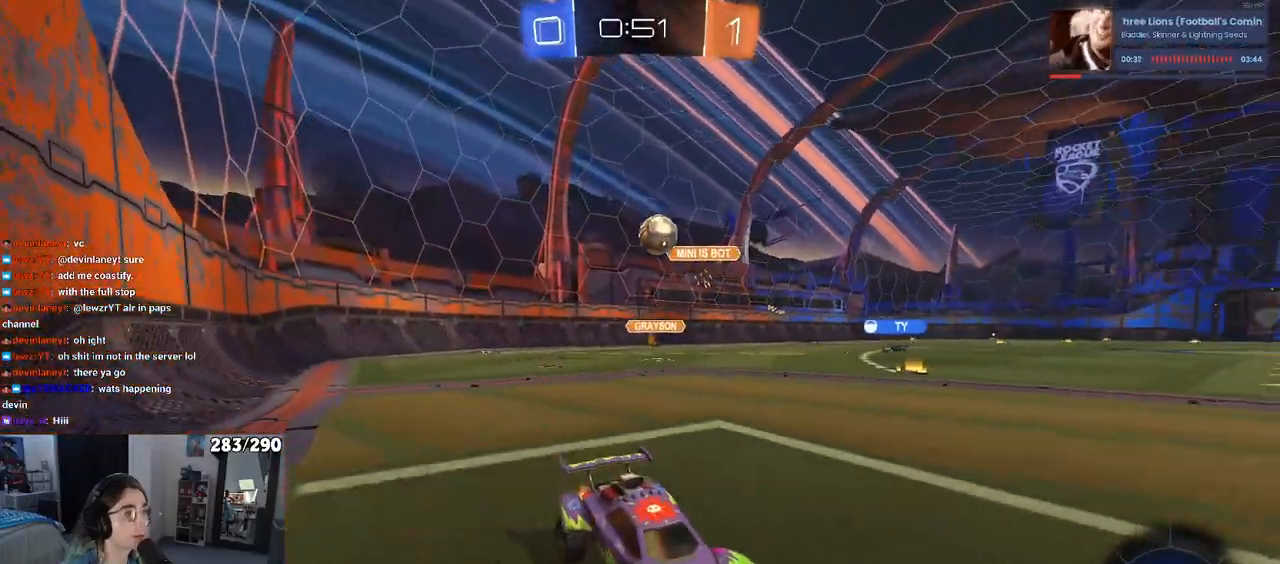
{"buttons": [], "left_stick": "center", "right_stick": "center", "events": [[217, "left_stick", "left"], [417, "left_stick", "center"]]}
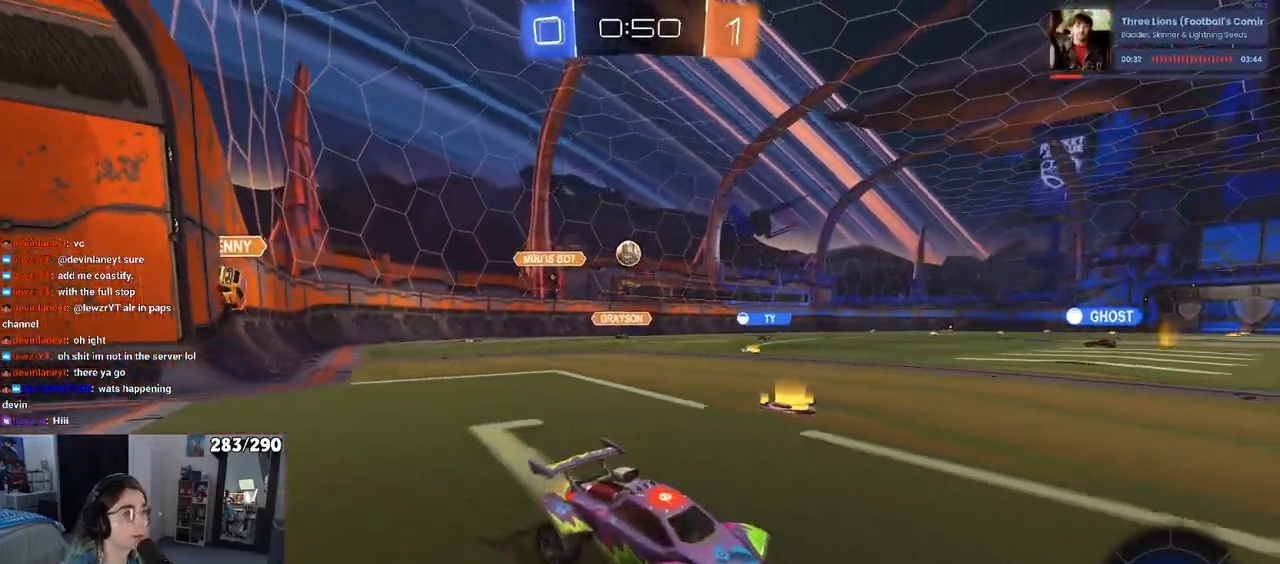
{"buttons": [], "left_stick": "center", "right_stick": "center", "events": [[17, "left_stick", "right"], [100, "left_stick", "center"], [217, "TRIANGLE", "down"], [333, "TRIANGLE", "up"]]}
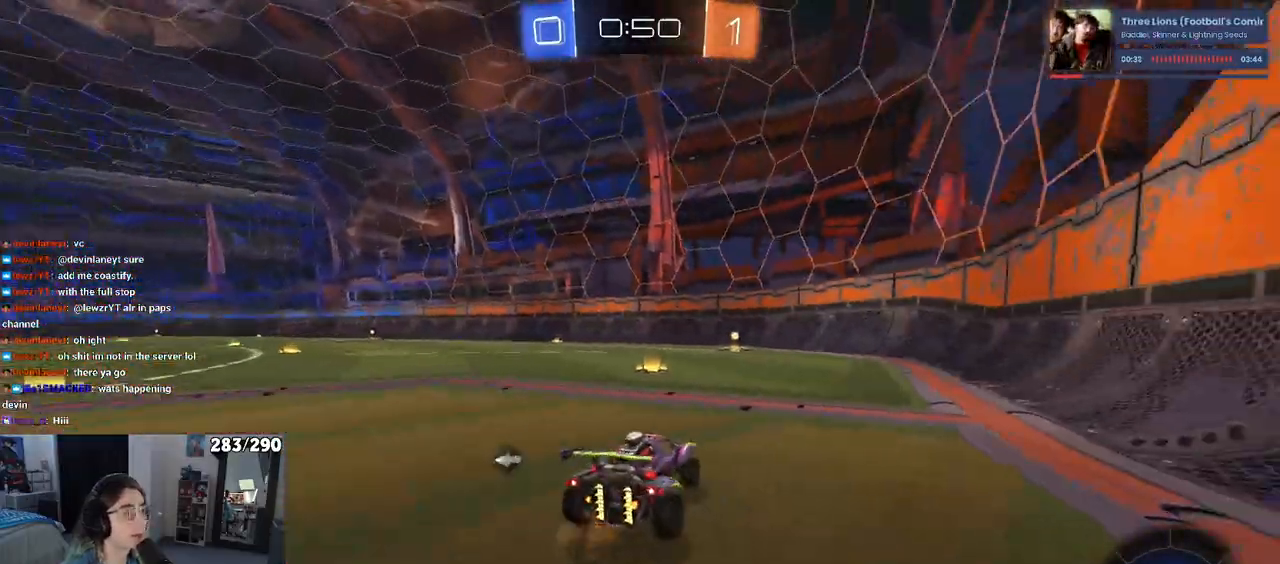
{"buttons": [], "left_stick": "center", "right_stick": "center", "events": [[133, "TRIANGLE", "down"], [233, "TRIANGLE", "up"]]}
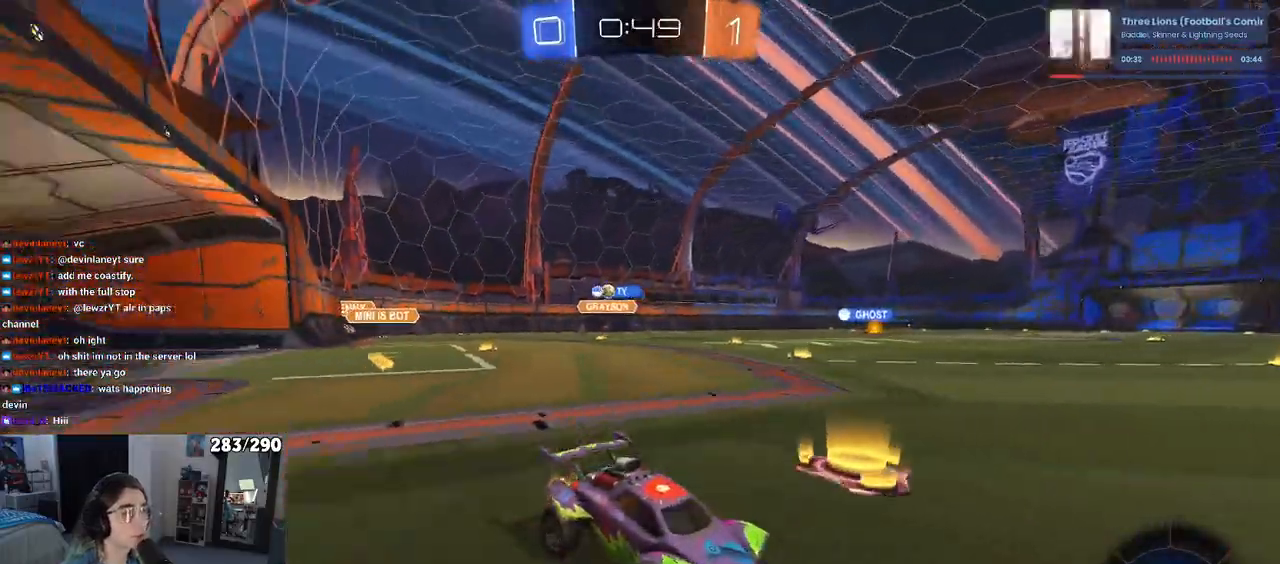
{"buttons": [], "left_stick": "center", "right_stick": "center", "events": [[250, "left_stick", "right"], [367, "left_stick", "center"]]}
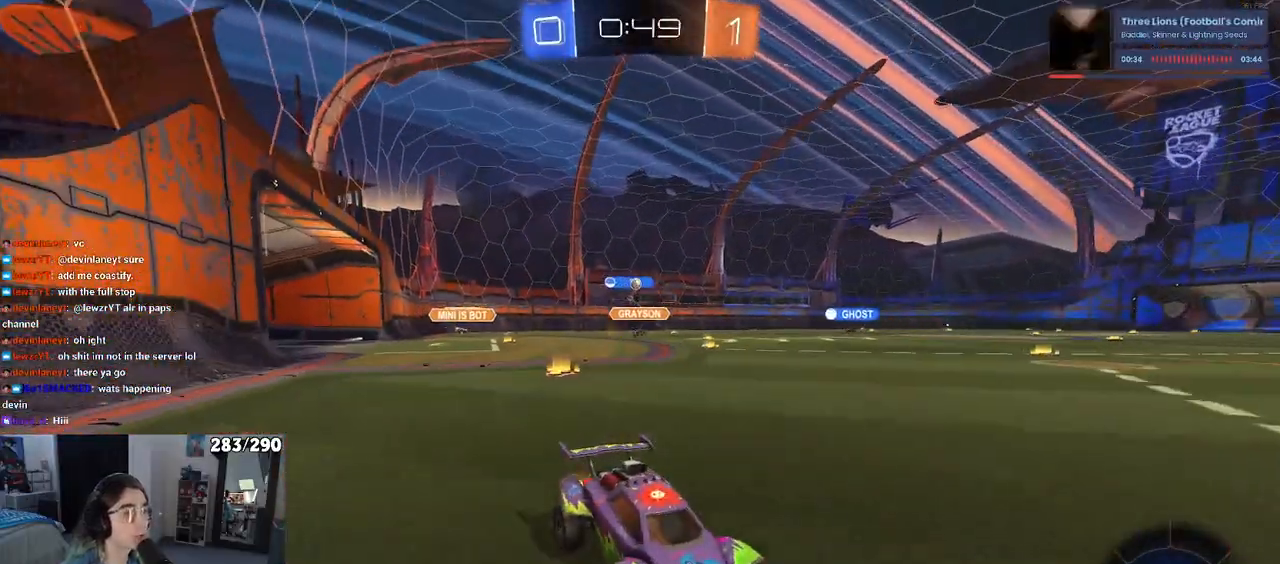
{"buttons": [], "left_stick": "left", "right_stick": "center", "events": [[50, "left_stick", "left"], [117, "SQUARE", "down"], [217, "SQUARE", "up"]]}
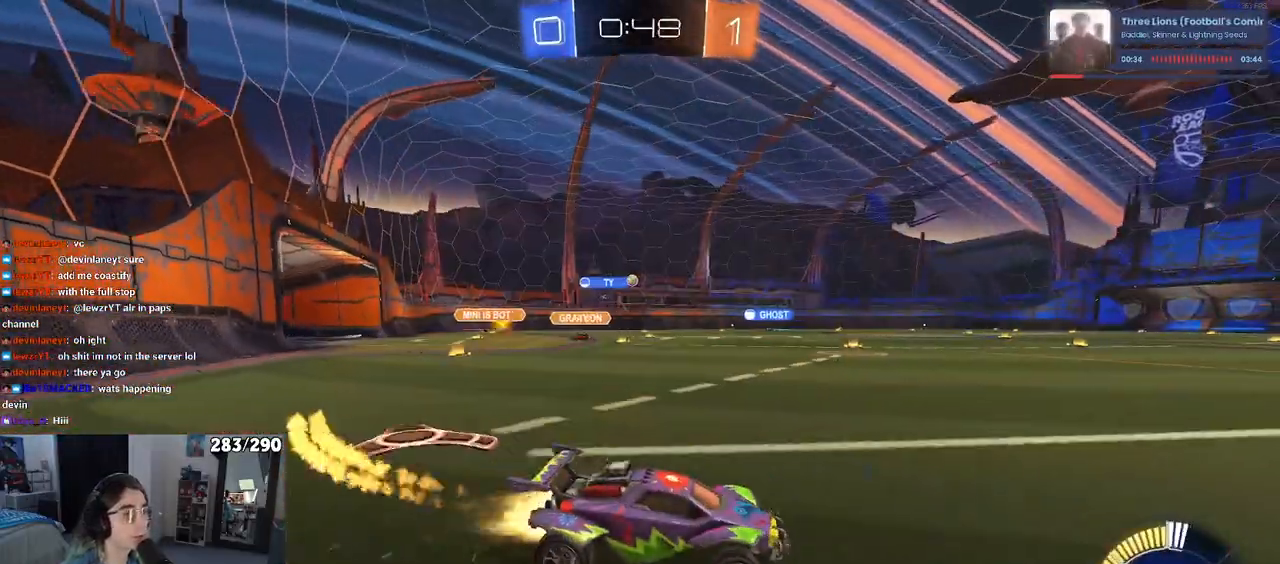
{"buttons": [], "left_stick": "left", "right_stick": "center", "events": []}
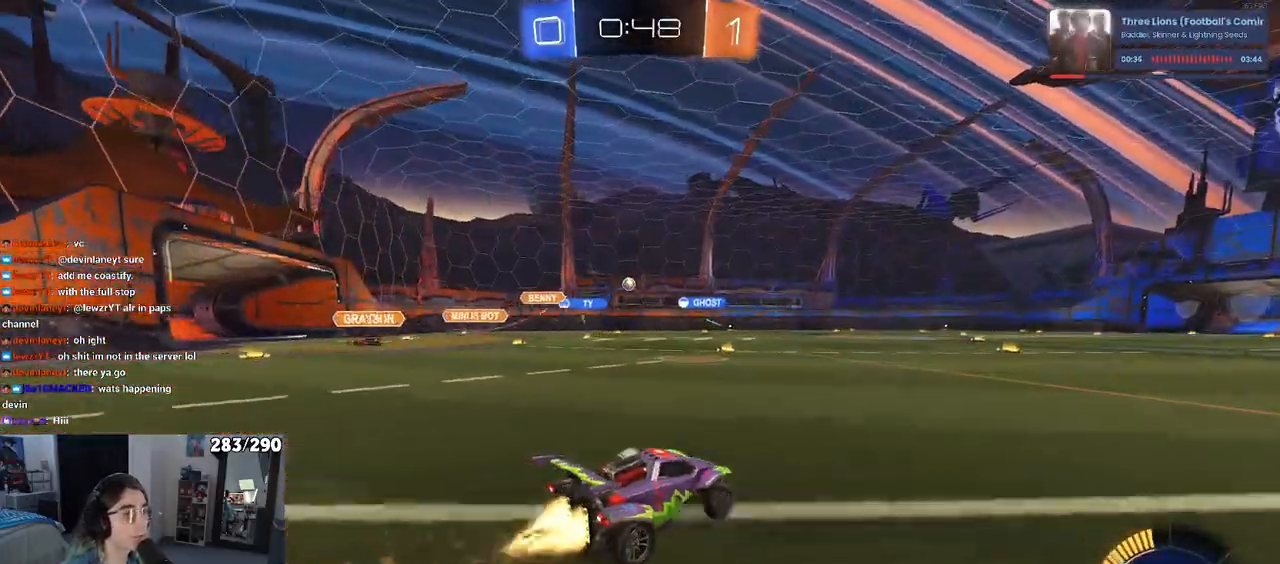
{"buttons": [], "left_stick": "left", "right_stick": "center", "events": [[217, "left_stick", "center"], [467, "left_stick", "left"]]}
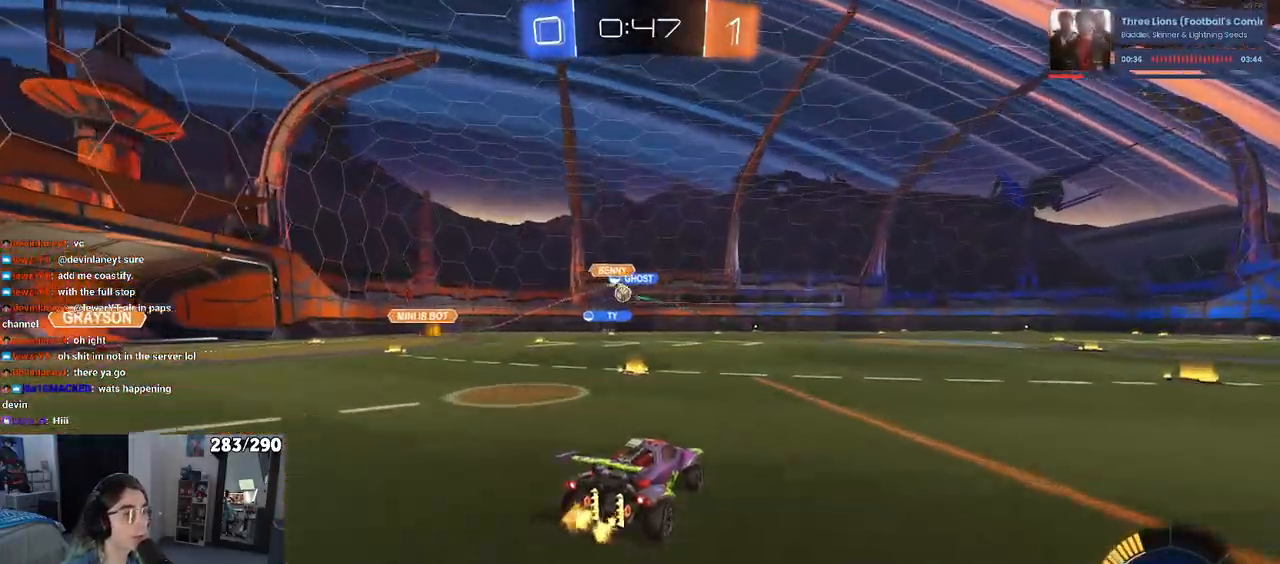
{"buttons": ["L2"], "left_stick": "right", "right_stick": "center", "events": [[100, "left_stick", "center"], [383, "left_stick", "right"], [483, "L2", "down"]]}
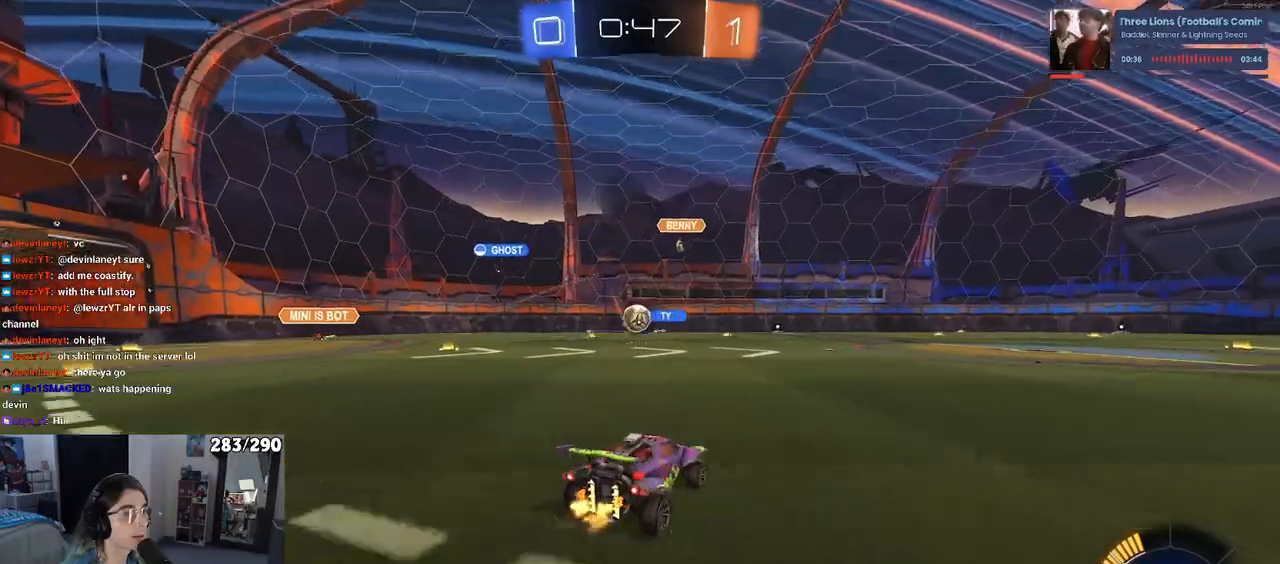
{"buttons": [], "left_stick": "right", "right_stick": "center", "events": [[117, "L2", "up"]]}
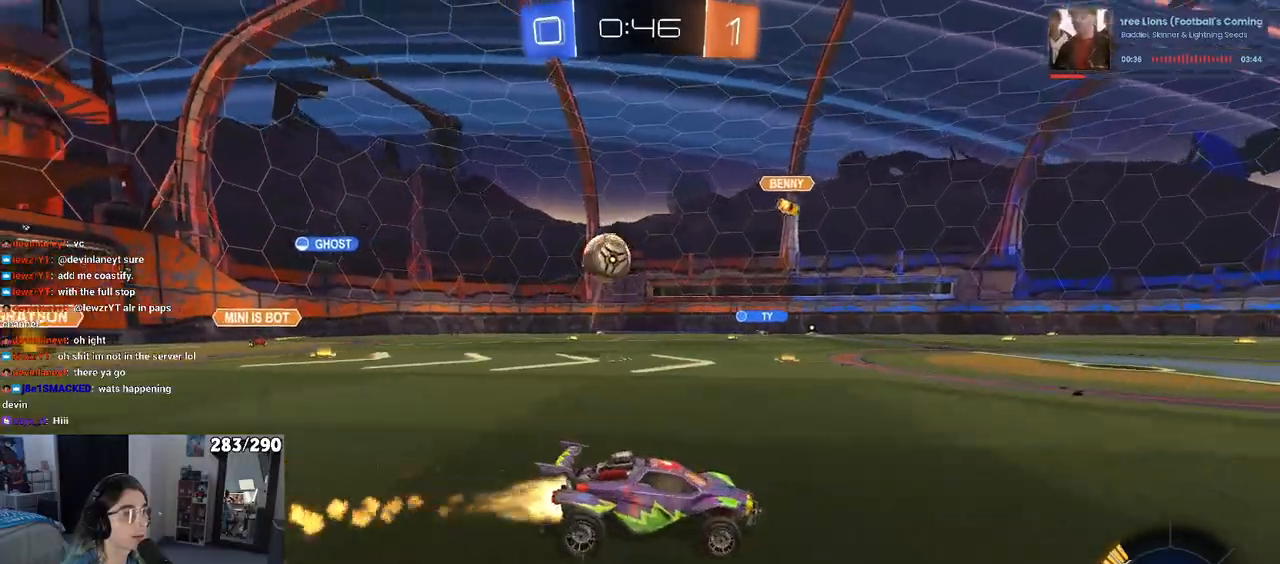
{"buttons": [], "left_stick": "center", "right_stick": "center", "events": [[283, "left_stick", "center"]]}
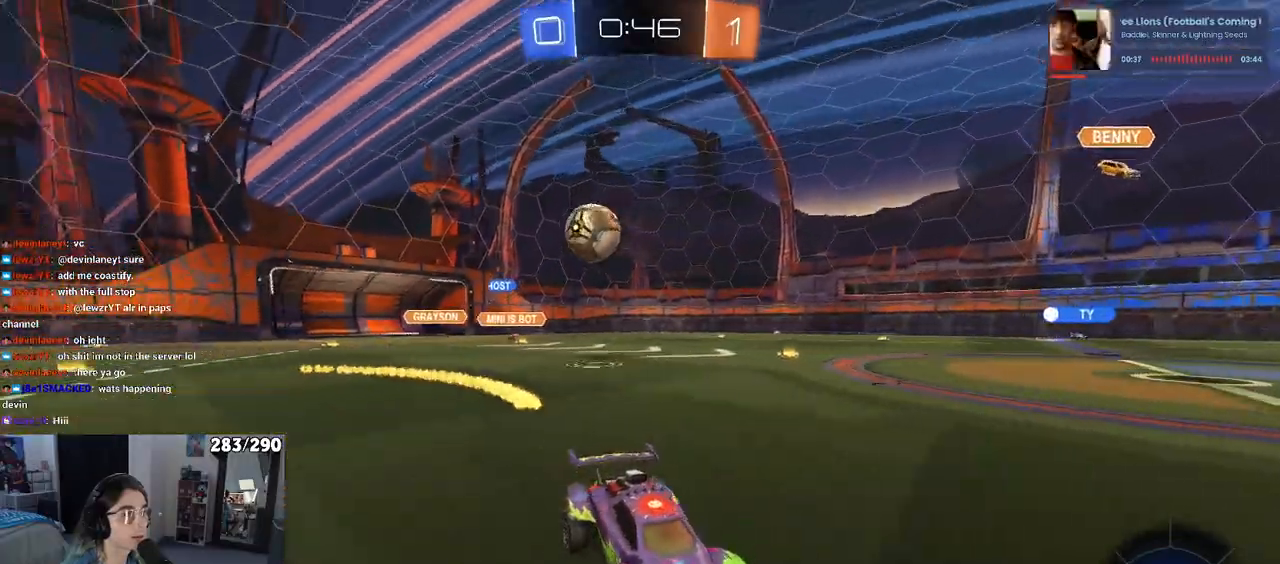
{"buttons": [], "left_stick": "right", "right_stick": "center", "events": [[33, "left_stick", "right"], [83, "SQUARE", "down"], [250, "SQUARE", "up"]]}
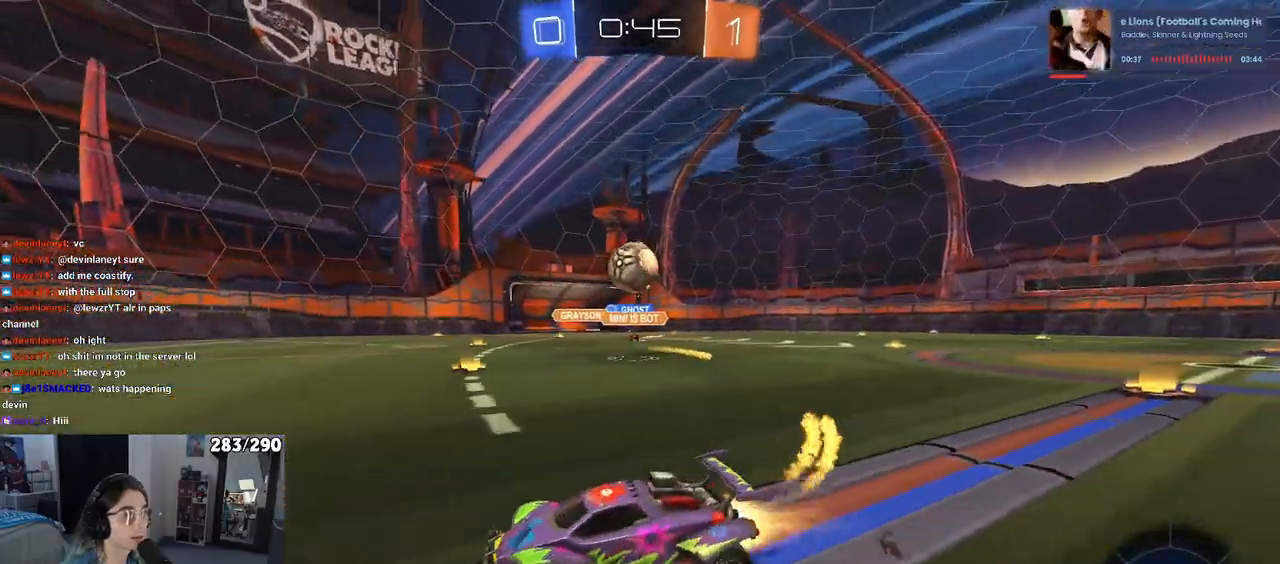
{"buttons": ["CROSS"], "left_stick": "center", "right_stick": "center", "events": [[500, "CROSS", "down"], [500, "left_stick", "center"]]}
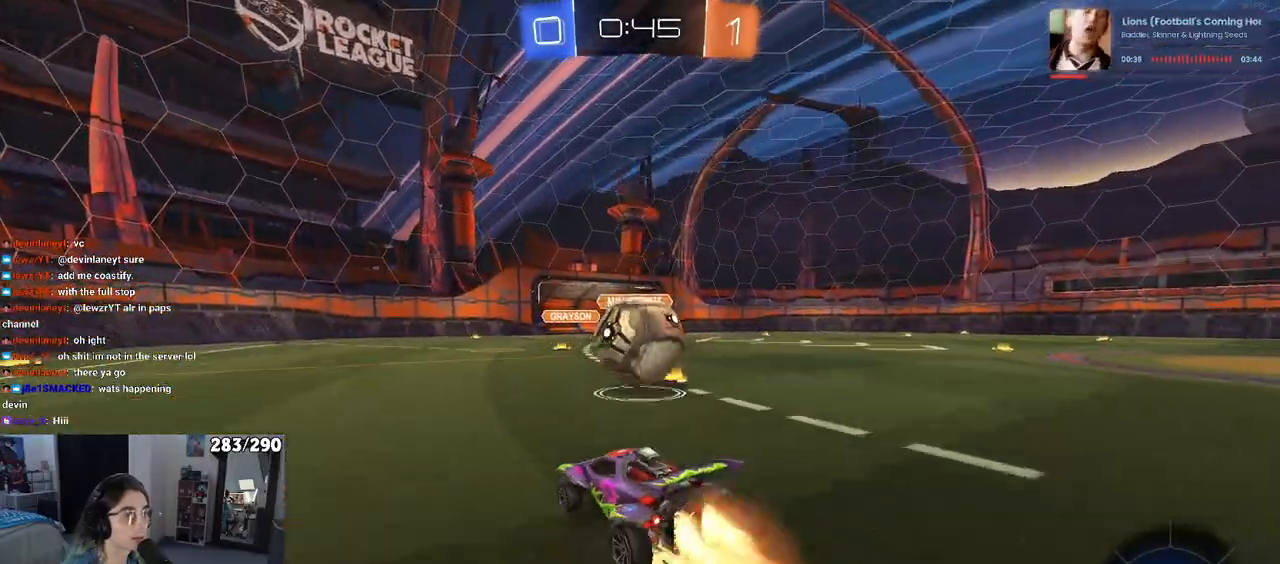
{"buttons": [], "left_stick": "center", "right_stick": "center", "events": [[17, "left_stick", "left"], [150, "CROSS", "up"], [200, "CROSS", "down"], [200, "left_stick", "right"], [333, "CROSS", "up"], [467, "left_stick", "center"]]}
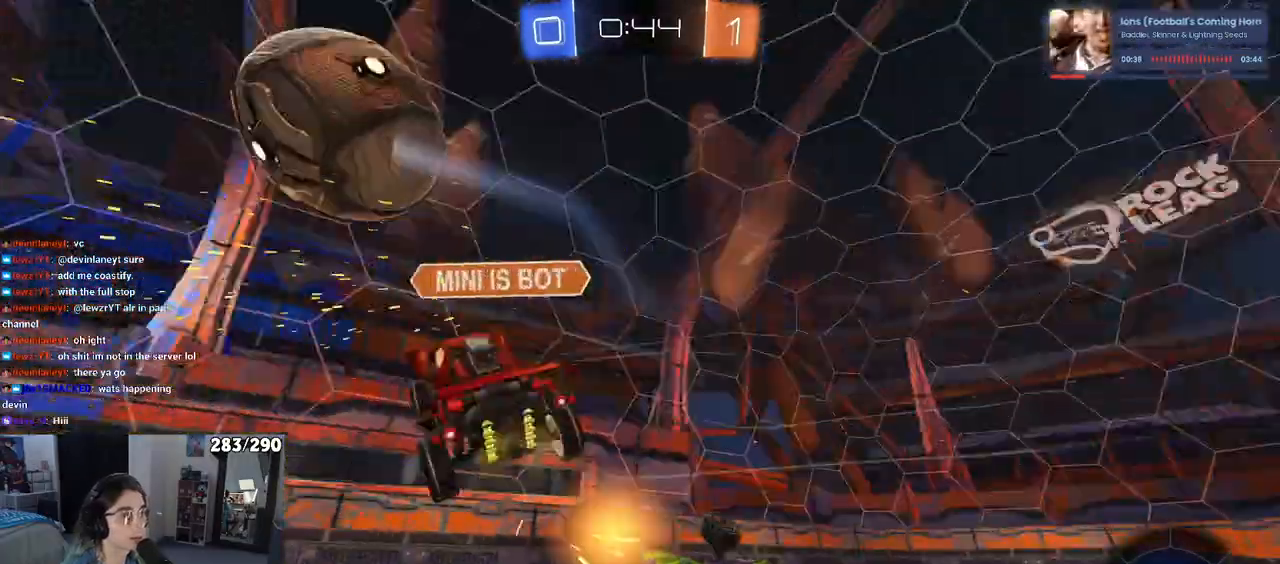
{"buttons": [], "left_stick": "center", "right_stick": "center", "events": [[200, "left_stick", "right"], [267, "SQUARE", "down"], [467, "SQUARE", "up"], [500, "left_stick", "center"]]}
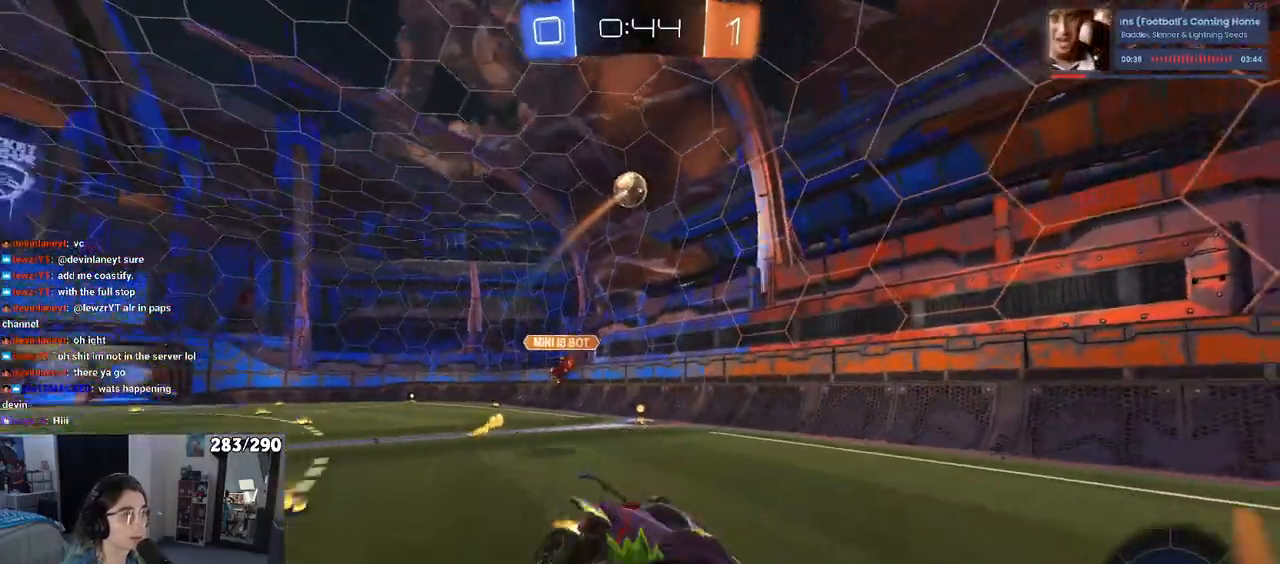
{"buttons": [], "left_stick": "left", "right_stick": "center", "events": [[283, "left_stick", "left"]]}
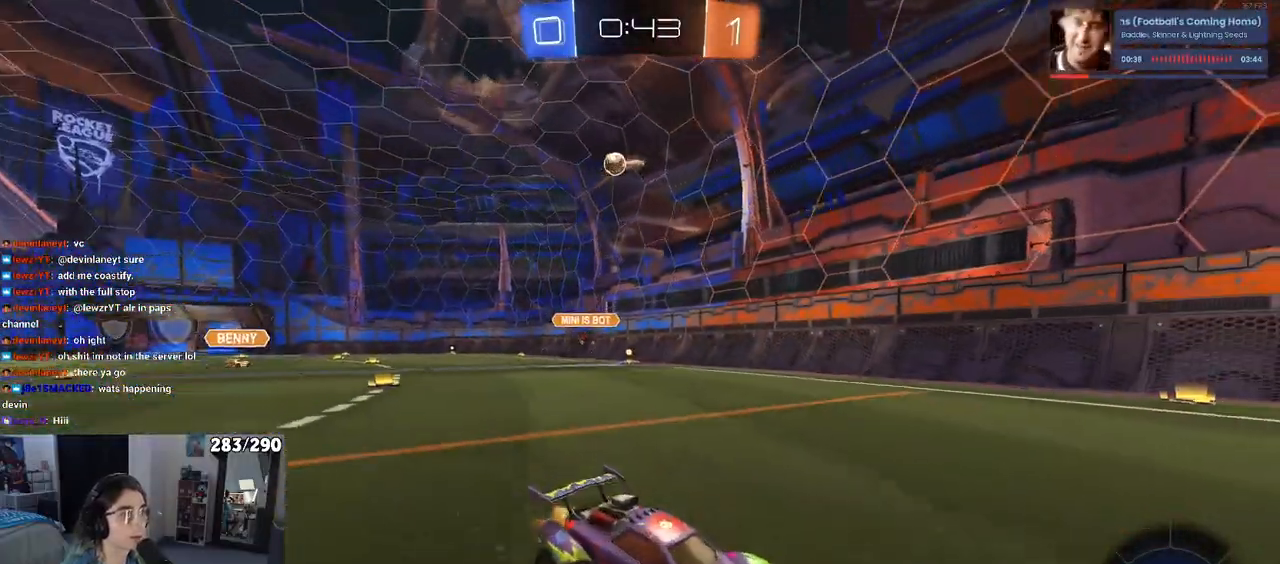
{"buttons": [], "left_stick": "left", "right_stick": "center", "events": []}
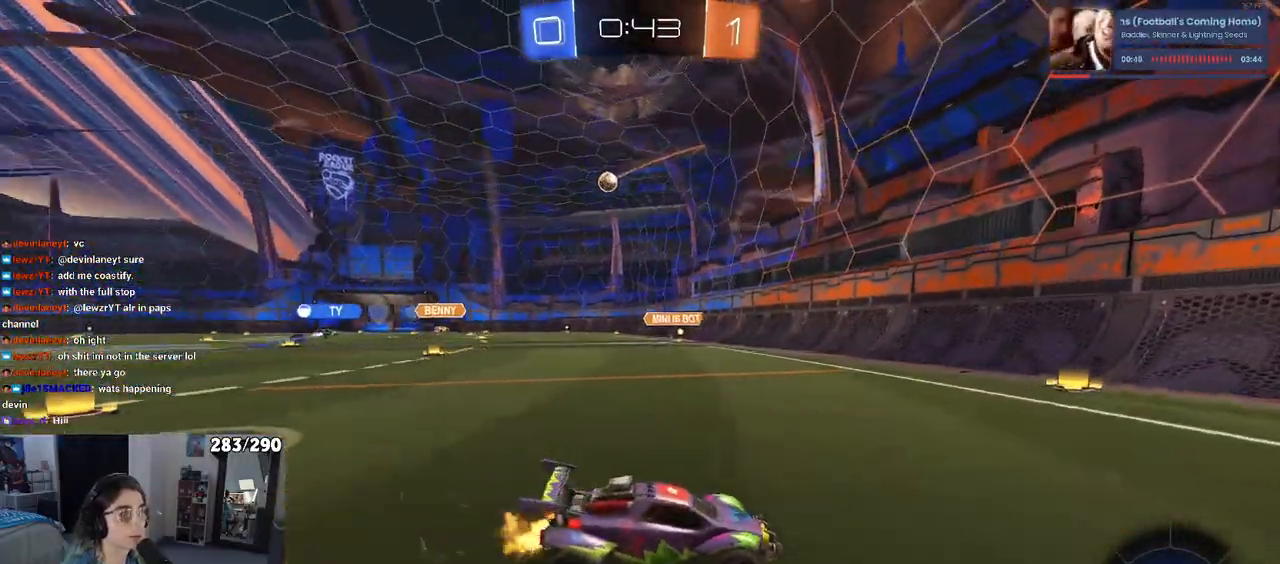
{"buttons": [], "left_stick": "left", "right_stick": "center", "events": [[233, "left_stick", "center"], [350, "left_stick", "left"]]}
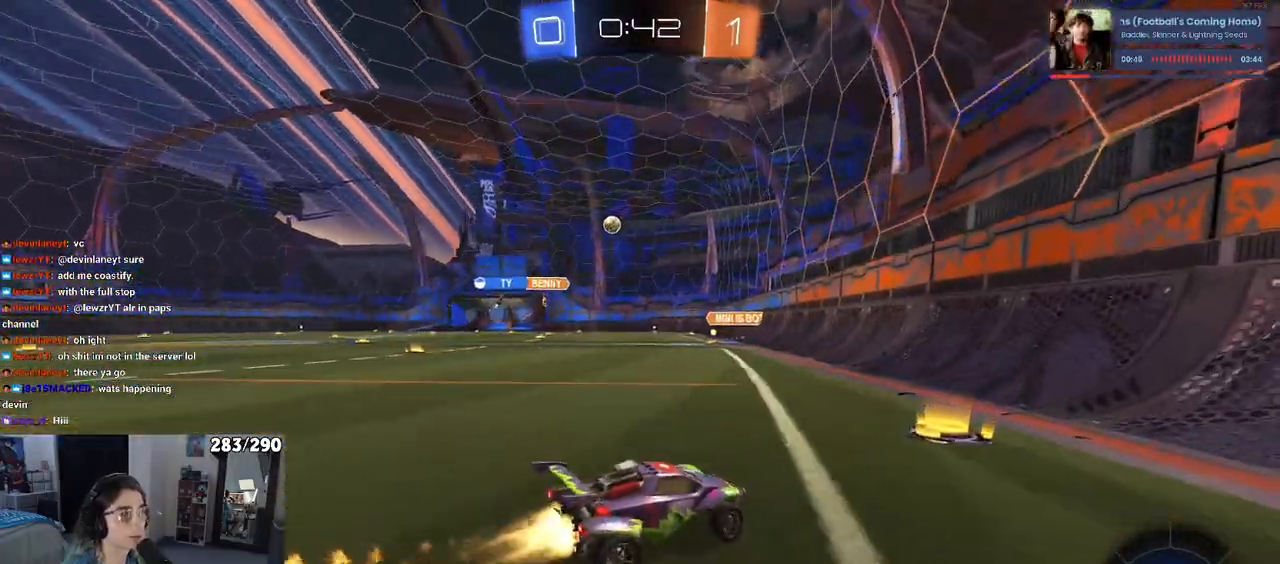
{"buttons": [], "left_stick": "center", "right_stick": "center", "events": [[450, "left_stick", "center"]]}
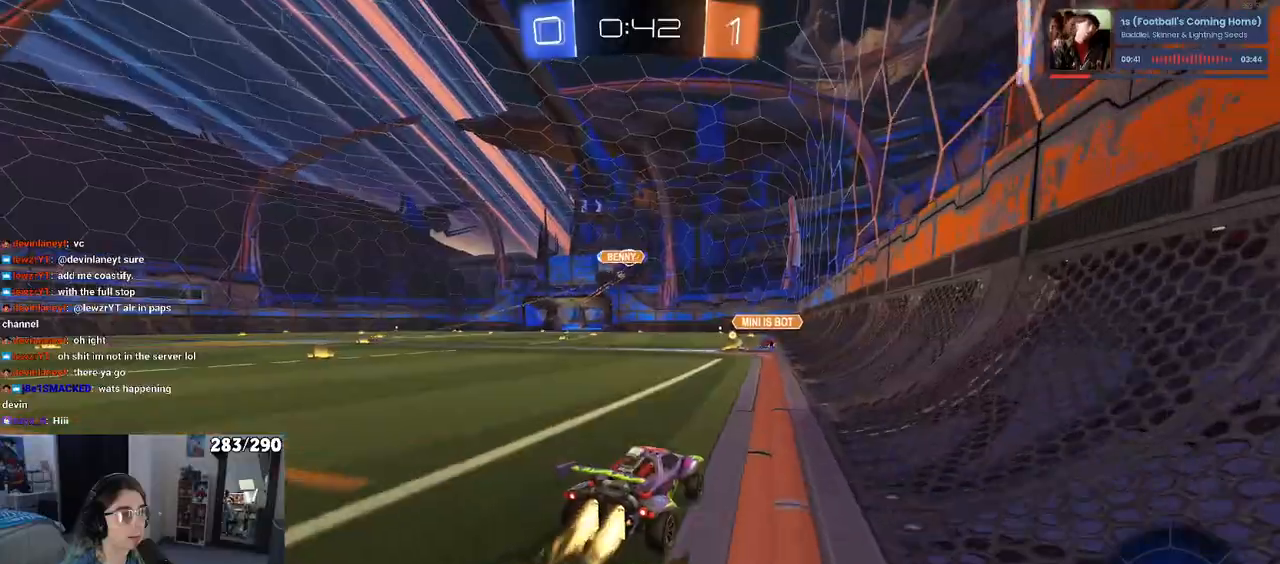
{"buttons": [], "left_stick": "center", "right_stick": "center", "events": [[317, "left_stick", "left"], [483, "left_stick", "center"]]}
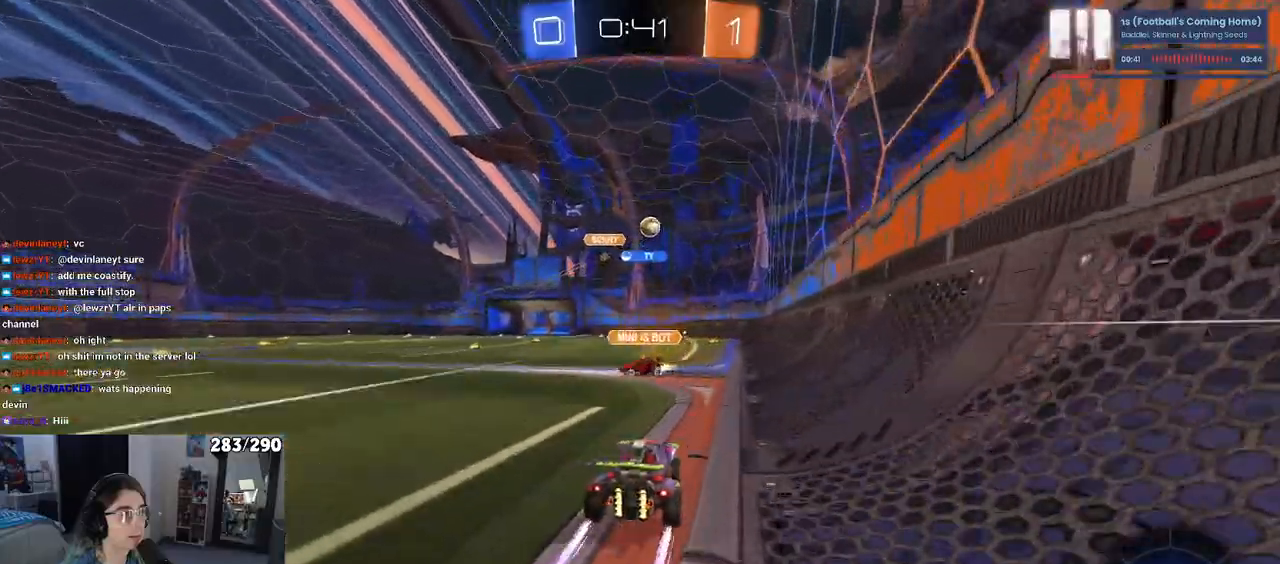
{"buttons": [], "left_stick": "center", "right_stick": "center", "events": []}
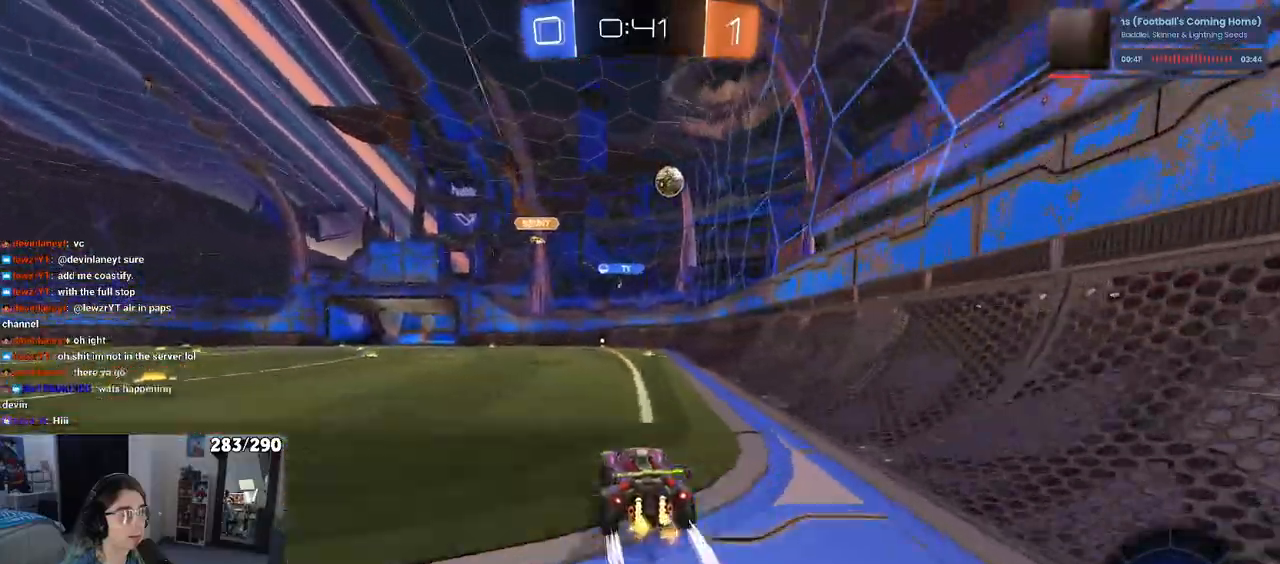
{"buttons": [], "left_stick": "left", "right_stick": "center", "events": [[350, "left_stick", "left"]]}
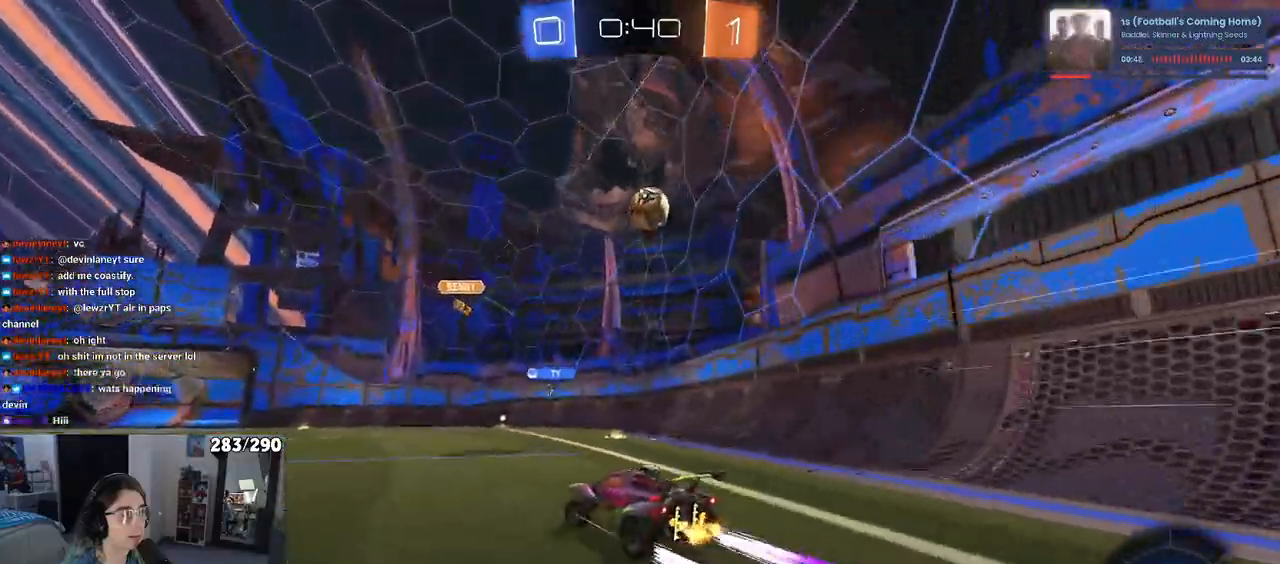
{"buttons": [], "left_stick": "center", "right_stick": "center", "events": [[217, "left_stick", "center"]]}